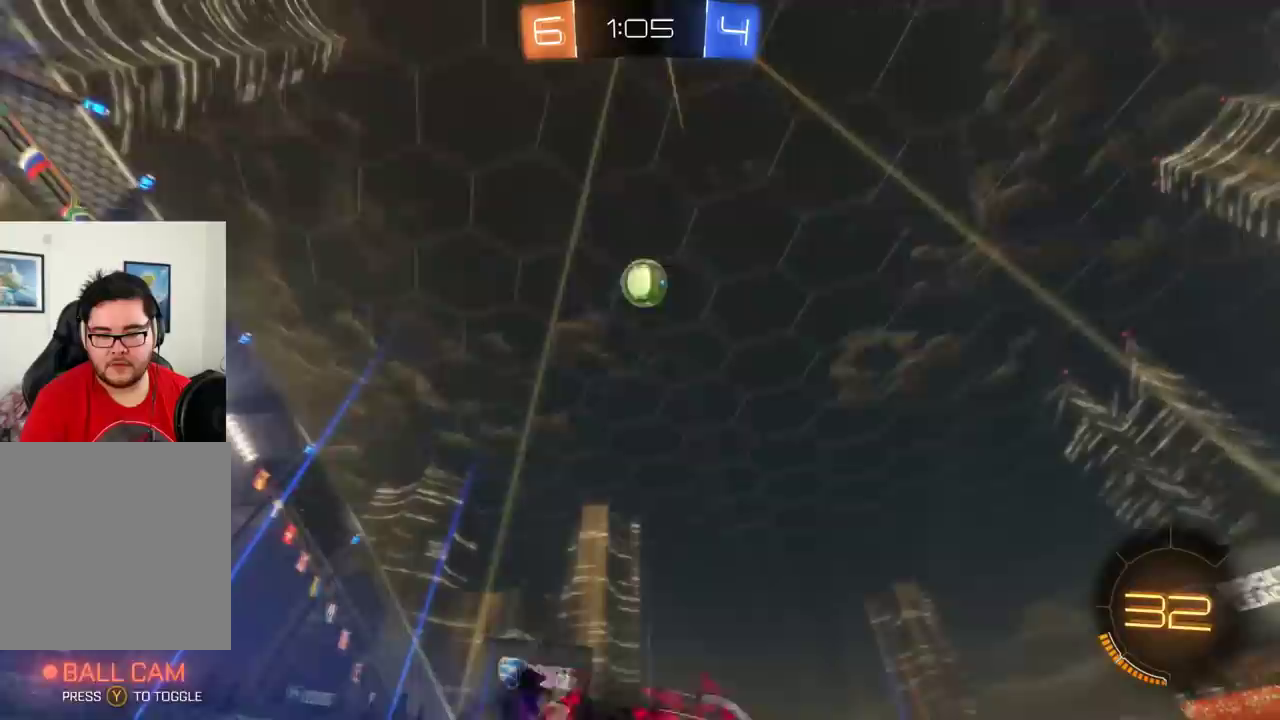
Gameplay with a controller (Xbox layout); each line is a JSON object with the inputs held at the frame after it. "events" lists button and stick changes between this image and that frame as [ms after this image, input, new state], when the widget could be followed in between. Not read: R3 right_stick.
{"buttons": ["B", "R2"], "left_stick": "center", "events": [[100, "left_stick", "center"], [183, "Y", "down"], [317, "Y", "up"], [383, "B", "down"]]}
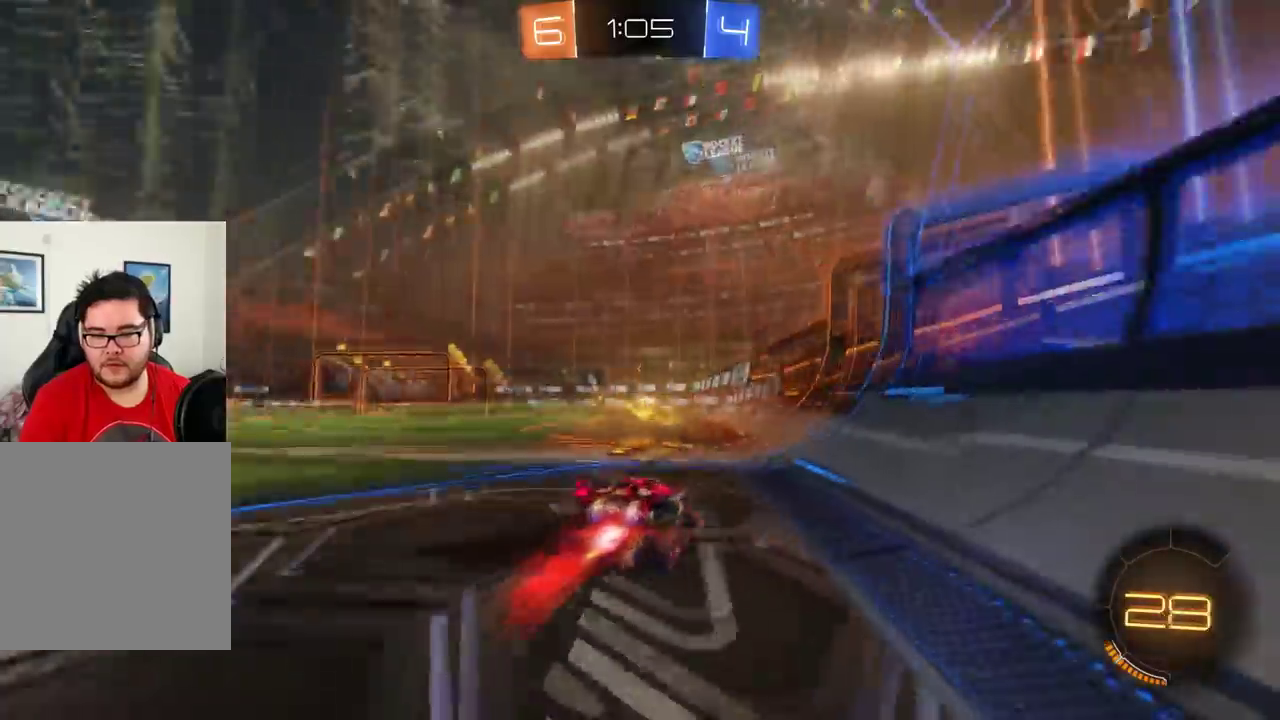
{"buttons": ["R2"], "left_stick": "left", "events": [[167, "left_stick", "right"], [334, "left_stick", "left"], [467, "B", "up"]]}
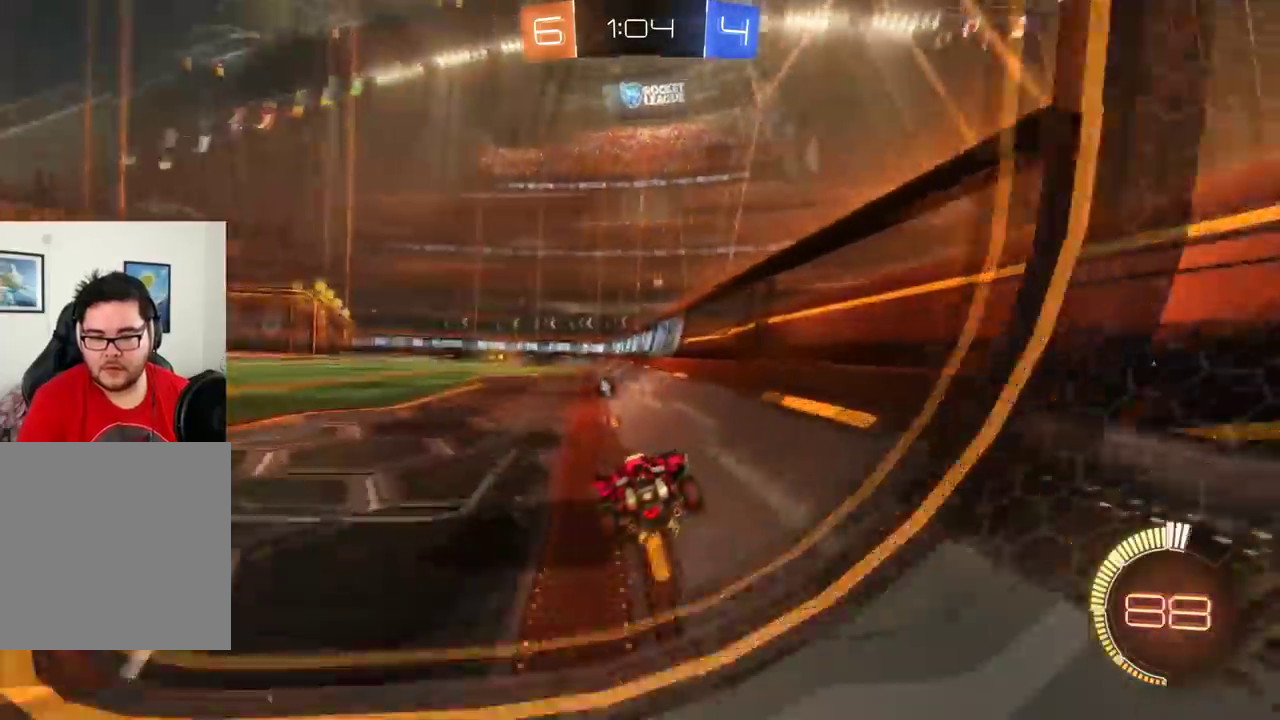
{"buttons": ["R2"], "left_stick": "center", "events": [[50, "Y", "down"], [117, "left_stick", "center"], [133, "Y", "up"]]}
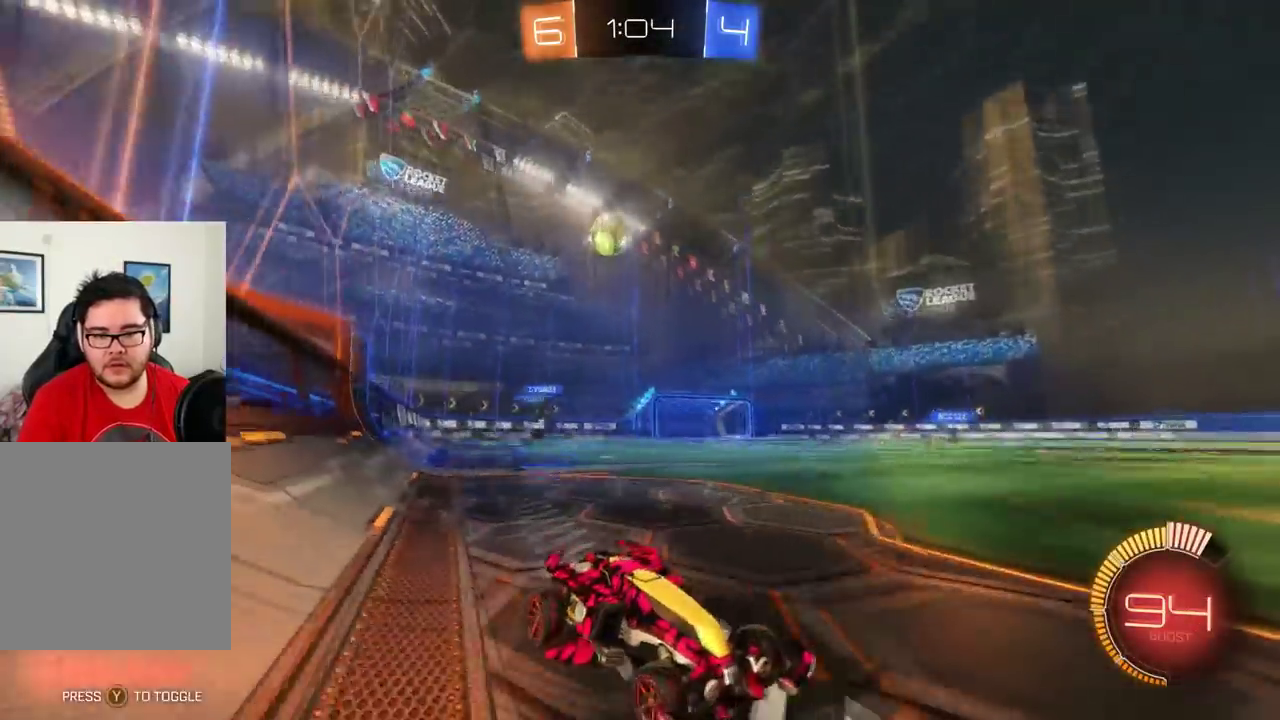
{"buttons": ["R2"], "left_stick": "left", "events": [[134, "left_stick", "right"], [317, "left_stick", "center"], [367, "left_stick", "left"]]}
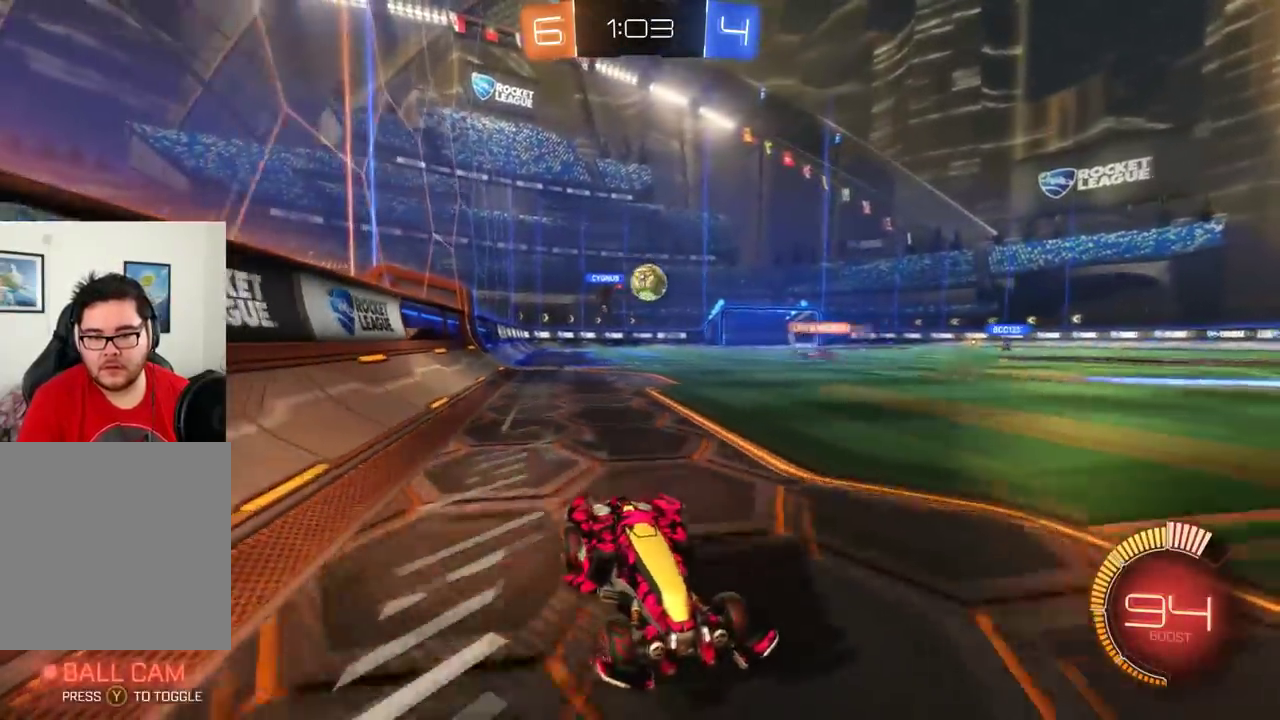
{"buttons": ["B", "R2"], "left_stick": "center", "events": [[83, "X", "down"], [233, "X", "up"], [300, "left_stick", "center"], [384, "B", "down"]]}
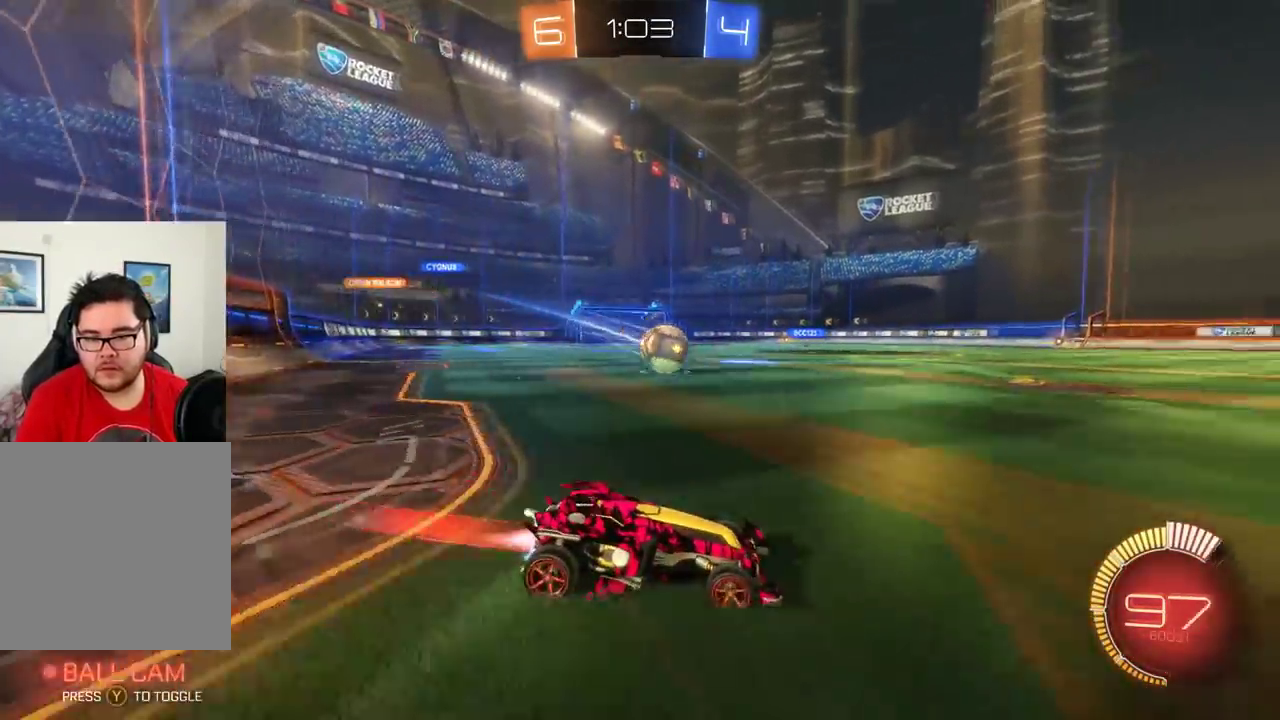
{"buttons": ["A", "R2"], "left_stick": "down", "events": [[434, "A", "down"], [434, "left_stick", "down"], [451, "B", "up"]]}
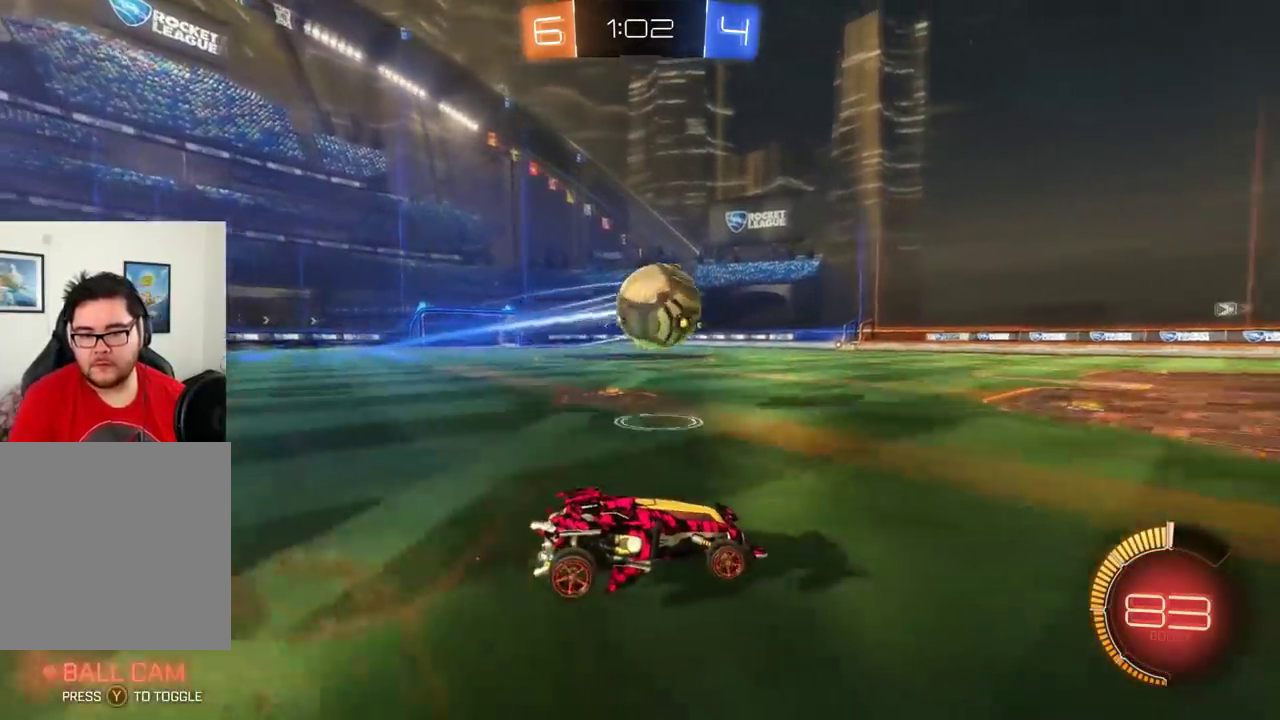
{"buttons": ["A", "R2"], "left_stick": "up-right", "events": [[50, "left_stick", "center"], [133, "A", "up"], [200, "A", "down"], [200, "left_stick", "up-right"]]}
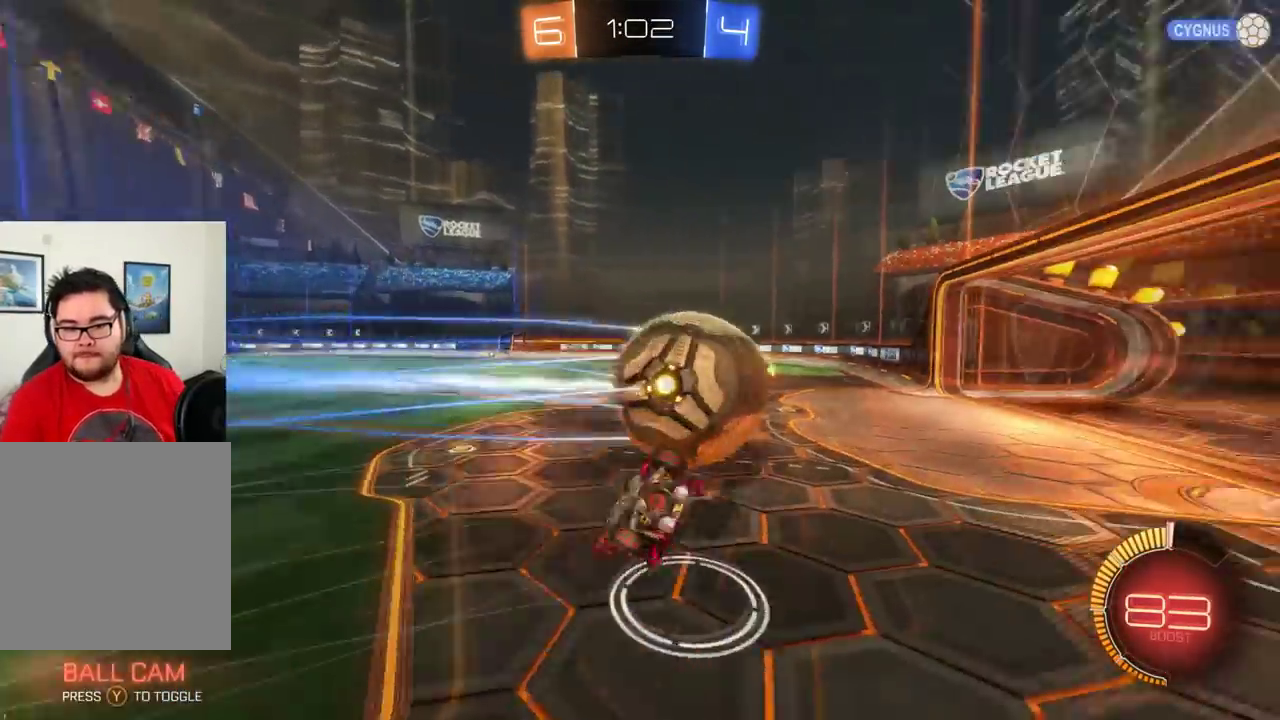
{"buttons": ["R2"], "left_stick": "left", "events": [[67, "left_stick", "up"], [134, "left_stick", "up-left"], [201, "left_stick", "left"], [217, "A", "up"]]}
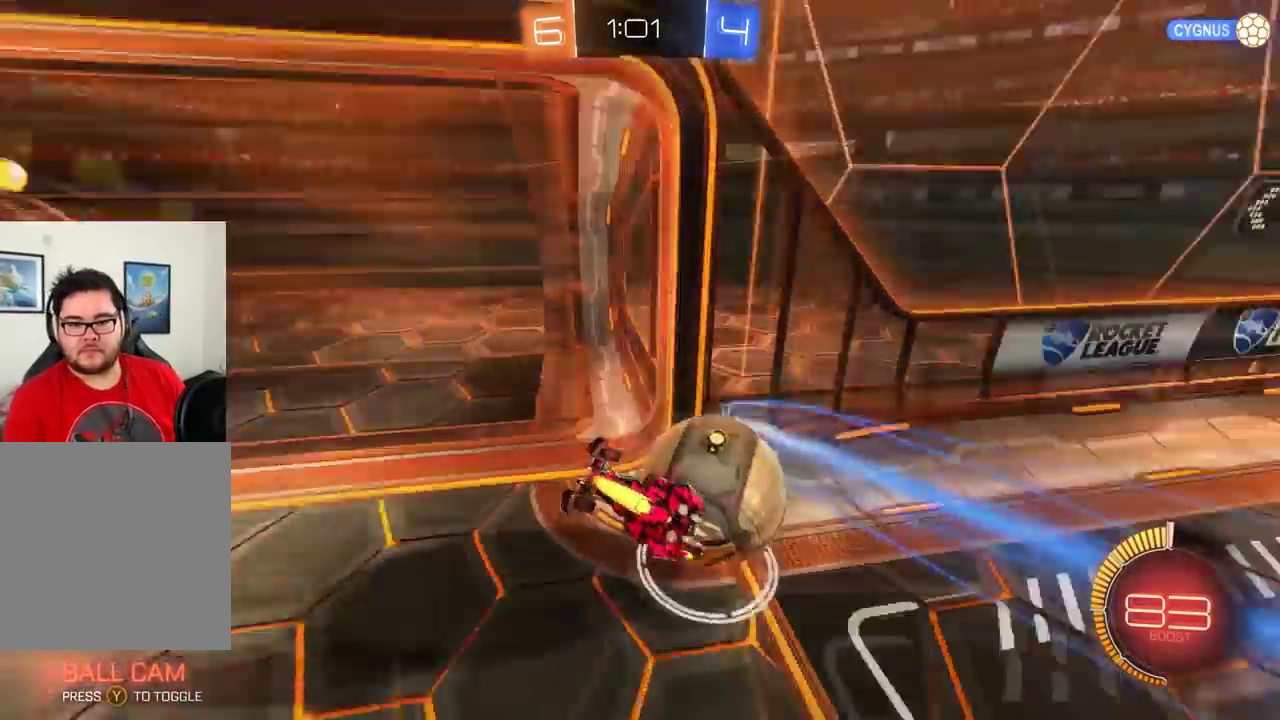
{"buttons": ["X", "R2"], "left_stick": "left", "events": [[400, "X", "down"]]}
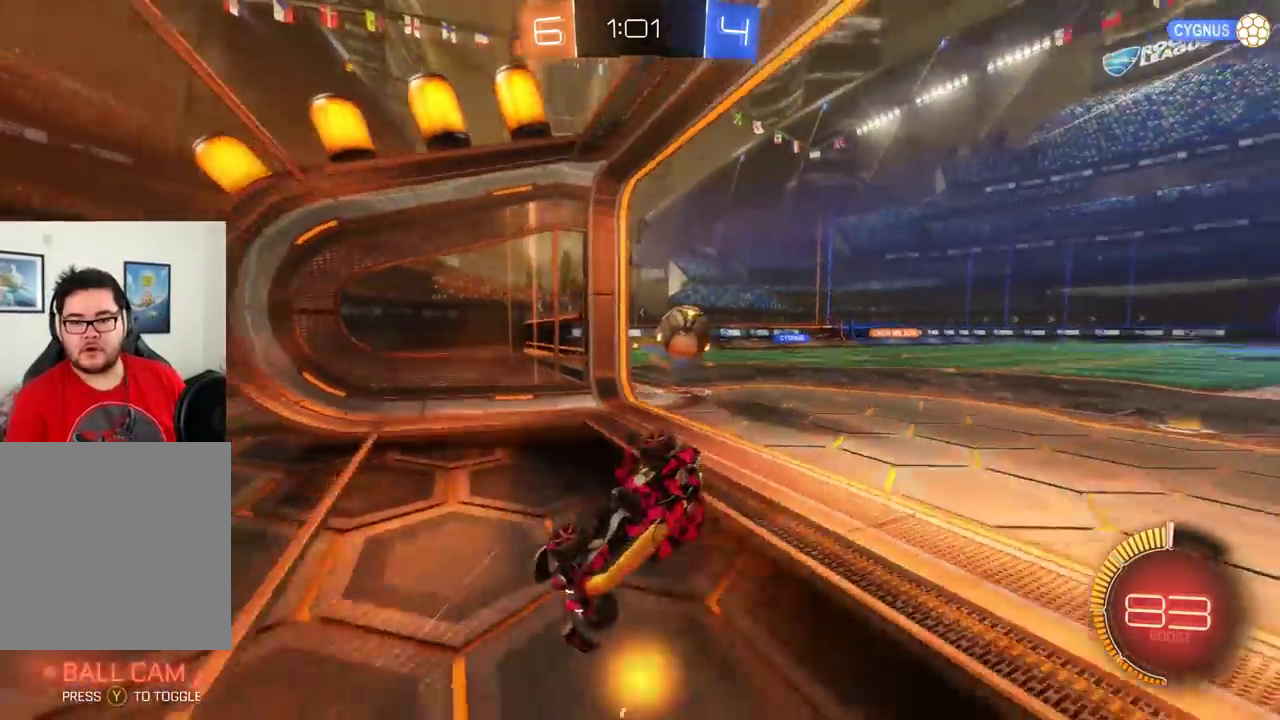
{"buttons": ["X", "R2"], "left_stick": "left", "events": [[50, "X", "up"], [117, "X", "down"], [217, "X", "up"], [284, "X", "down"], [417, "X", "up"], [501, "X", "down"]]}
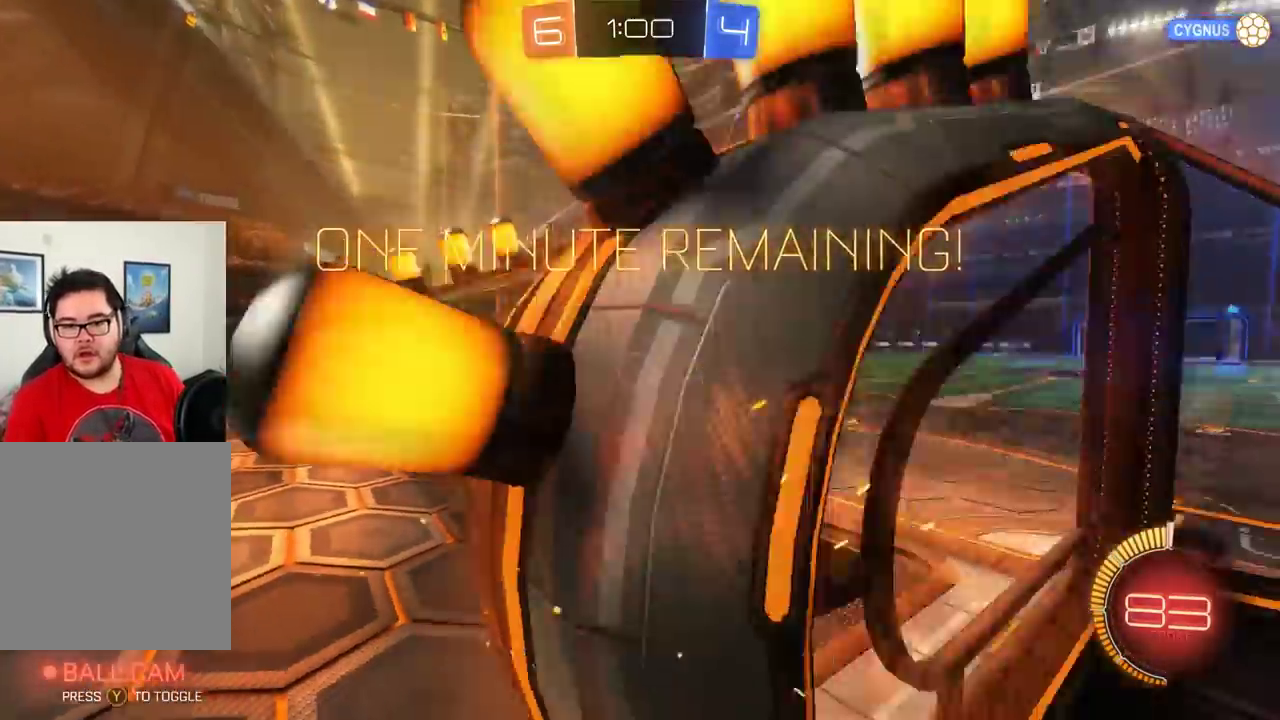
{"buttons": ["R2"], "left_stick": "left", "events": [[133, "X", "up"], [200, "X", "down"], [283, "X", "up"]]}
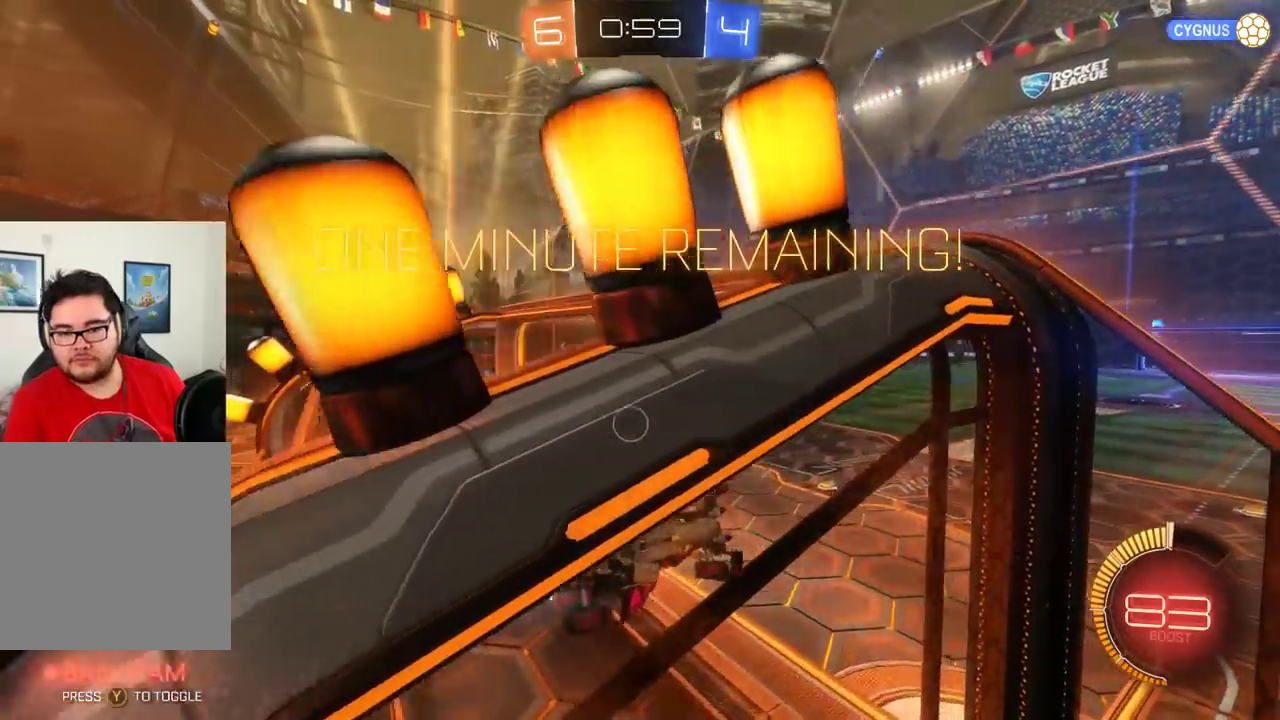
{"buttons": ["R2"], "left_stick": "down-left", "events": [[317, "left_stick", "down-left"]]}
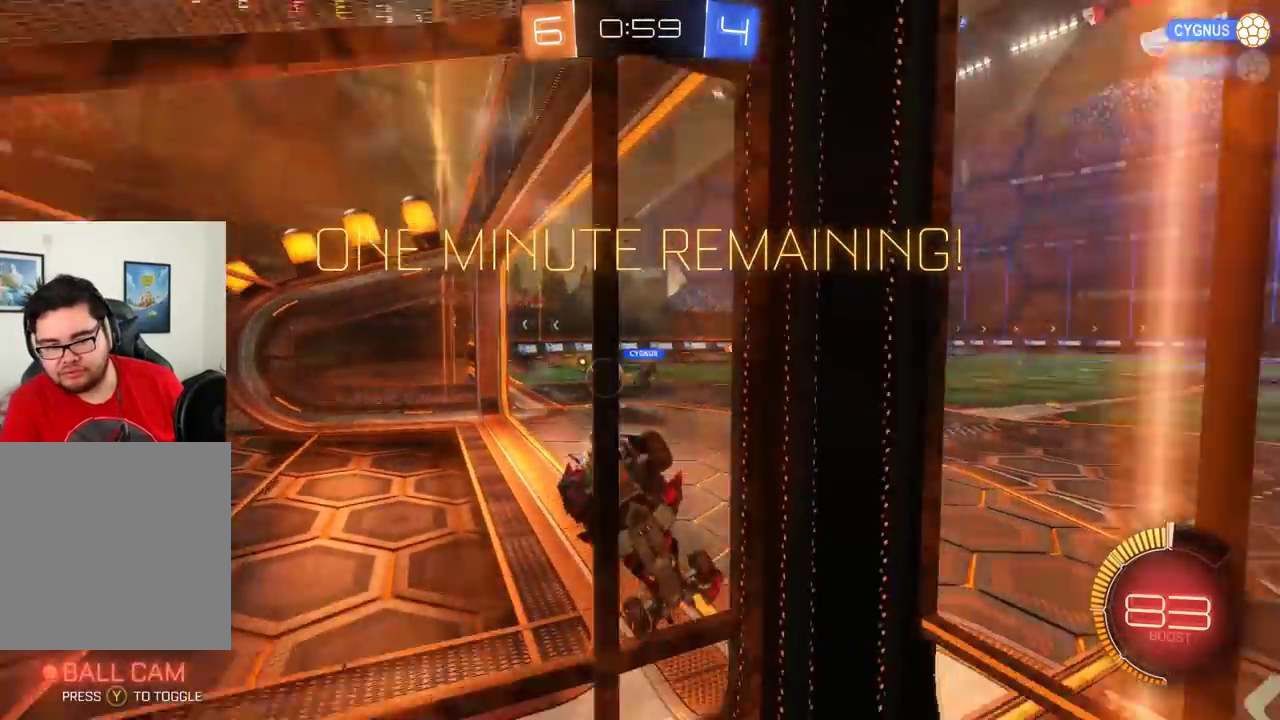
{"buttons": [], "left_stick": "center", "events": [[167, "B", "down"], [200, "left_stick", "left"], [300, "left_stick", "center"], [334, "B", "up"], [500, "R2", "up"]]}
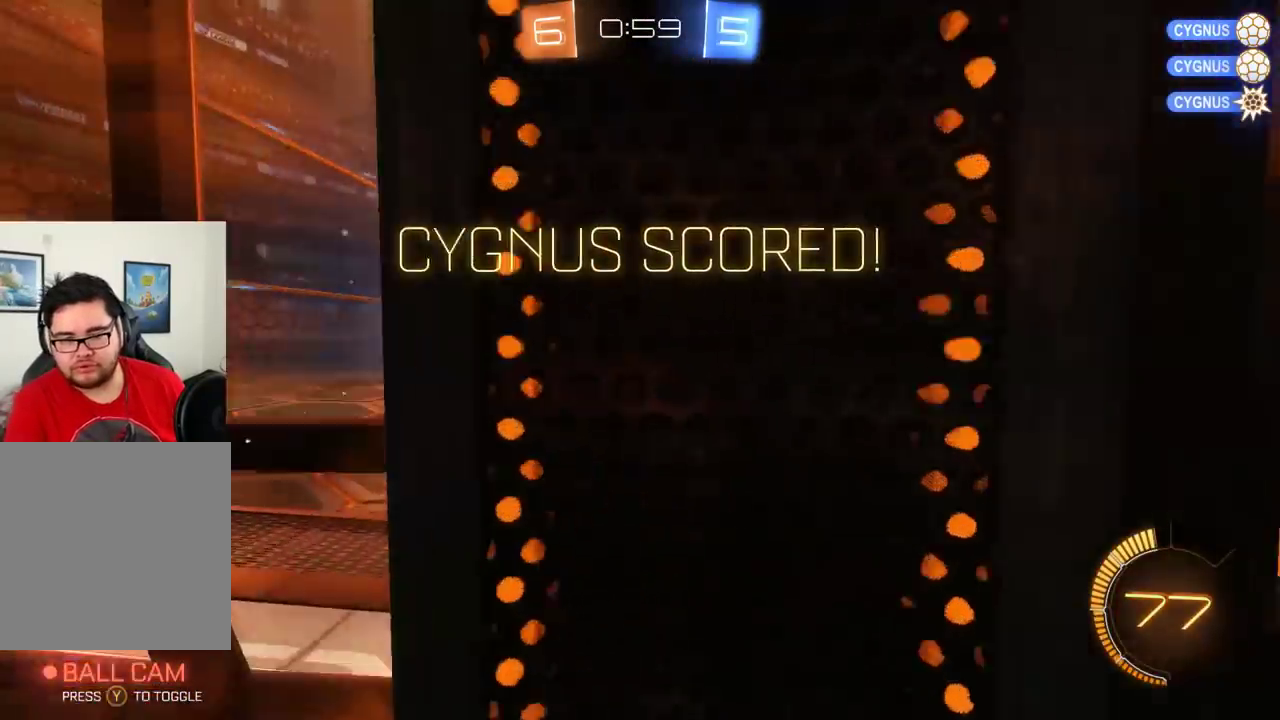
{"buttons": [], "left_stick": "center", "events": []}
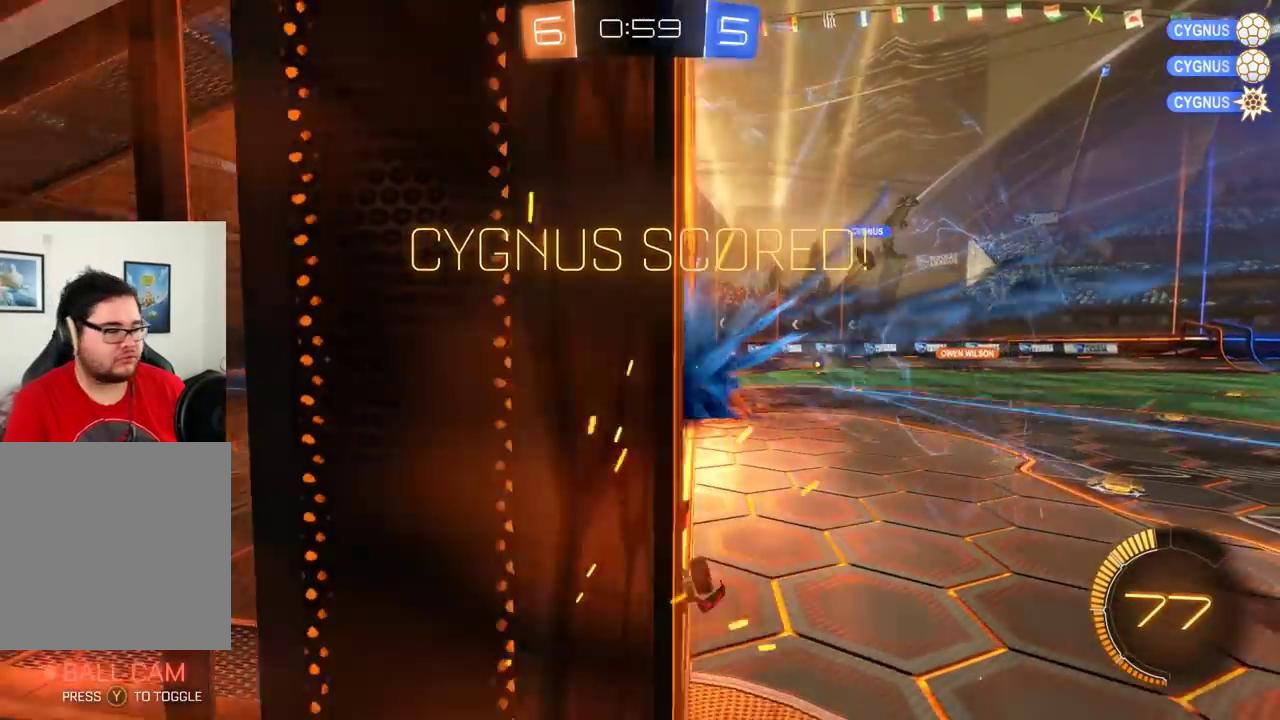
{"buttons": [], "left_stick": "center", "events": []}
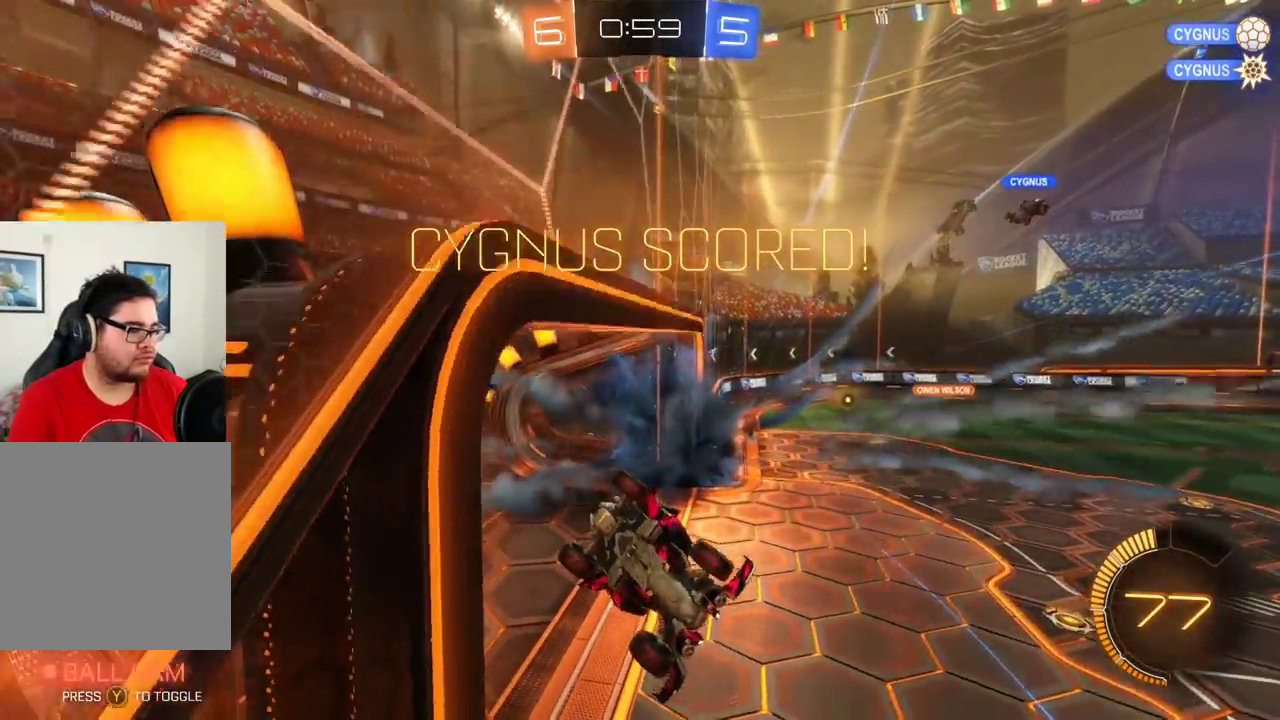
{"buttons": ["B", "R2"], "left_stick": "down", "events": [[67, "left_stick", "down"], [100, "B", "down"], [267, "A", "down"], [284, "R2", "down"], [451, "A", "up"]]}
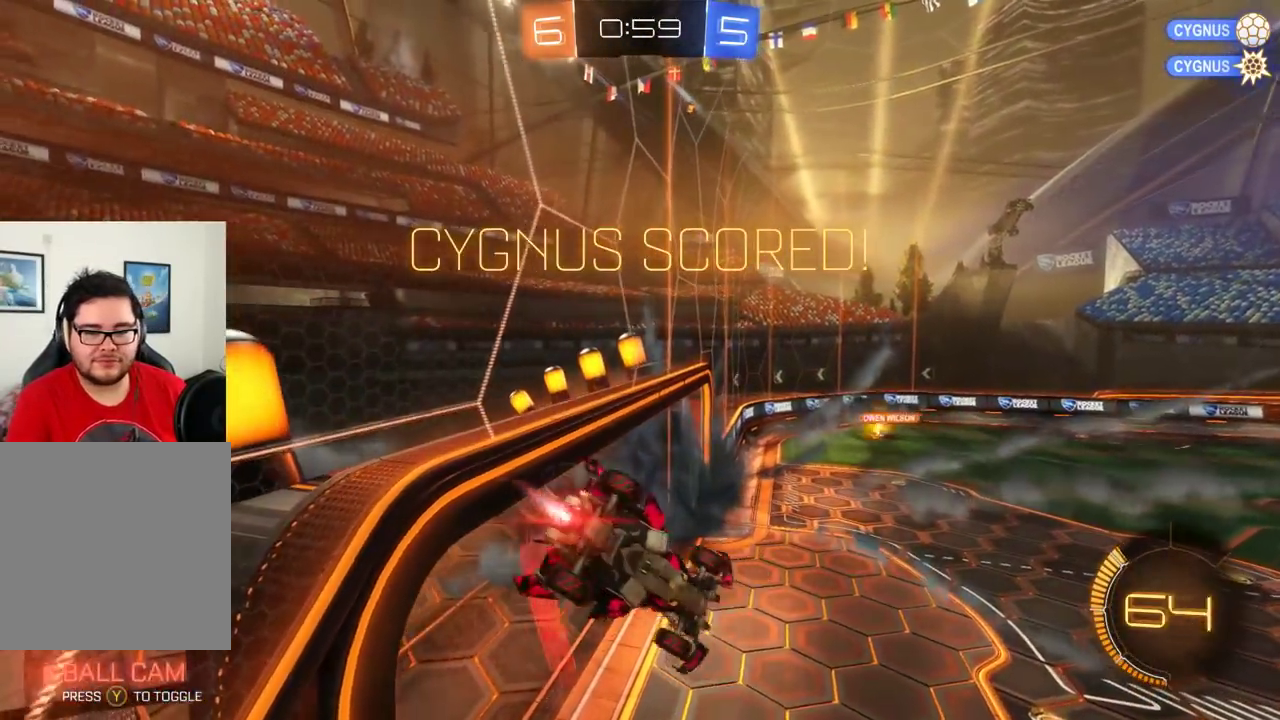
{"buttons": ["B", "R2"], "left_stick": "down", "events": []}
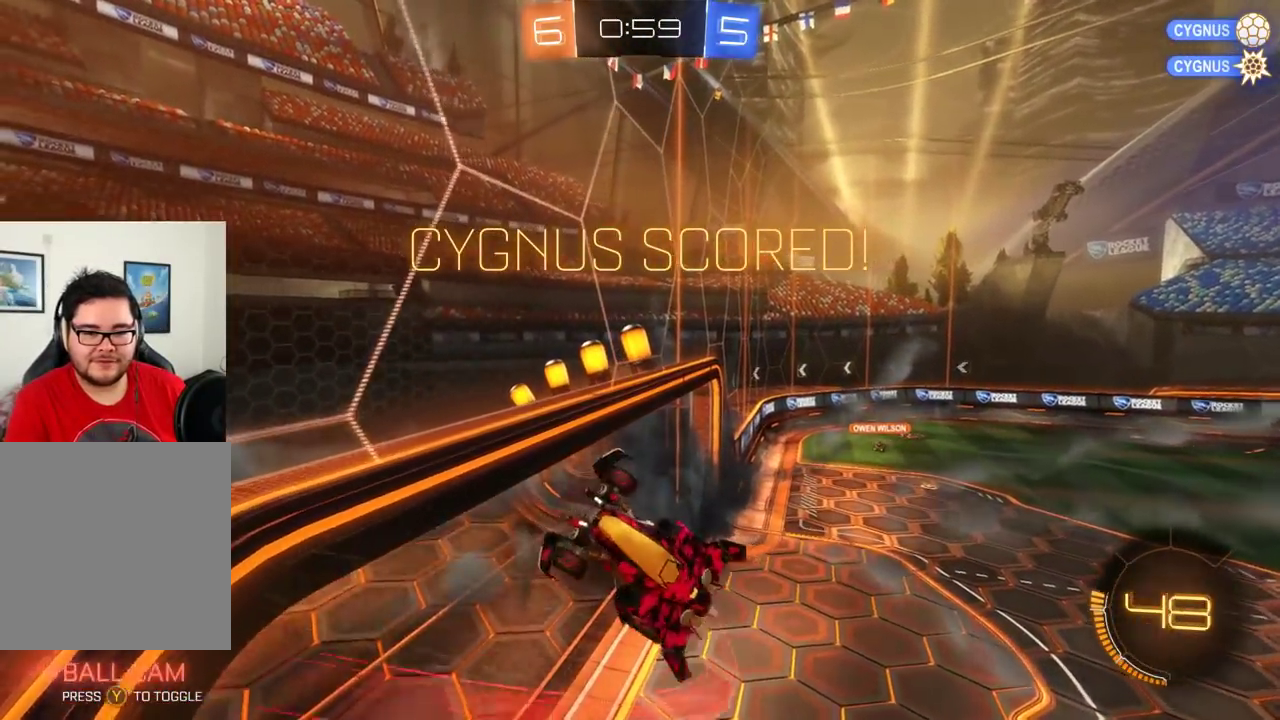
{"buttons": ["B", "L2", "R2"], "left_stick": "down-right", "events": [[67, "L2", "down"], [150, "left_stick", "down-right"]]}
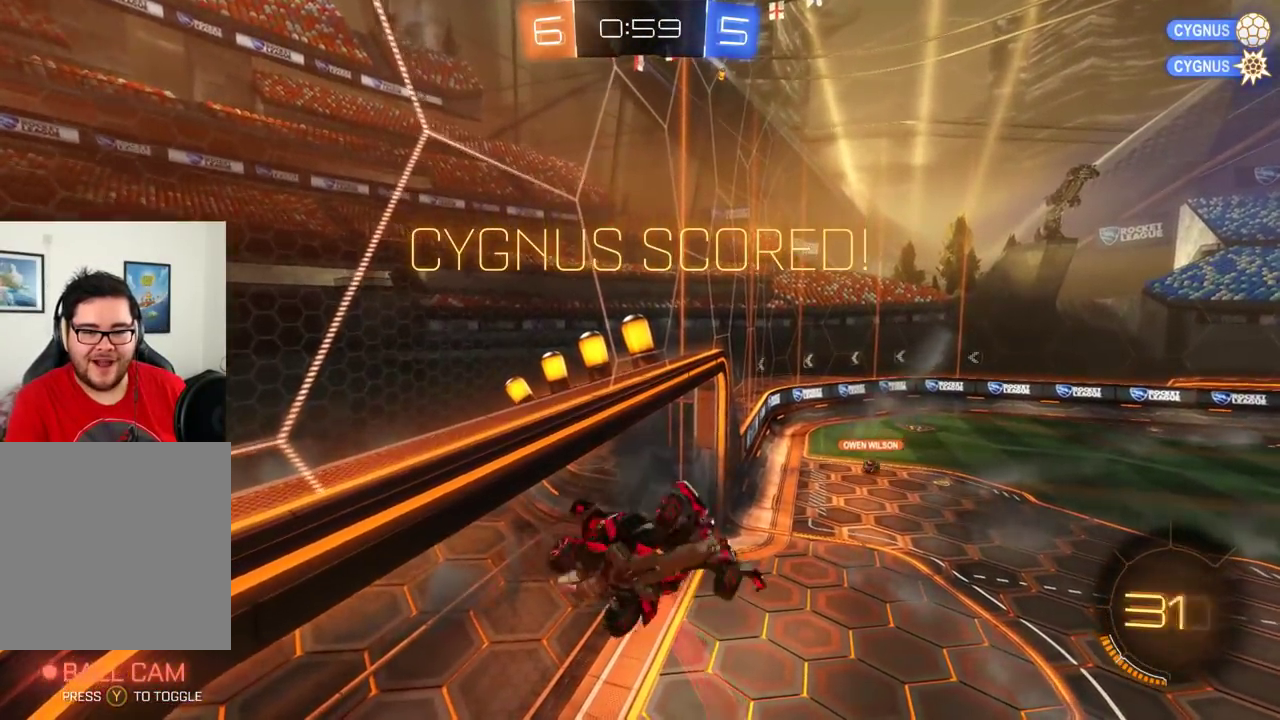
{"buttons": ["B", "L2", "R2"], "left_stick": "right", "events": [[334, "left_stick", "right"]]}
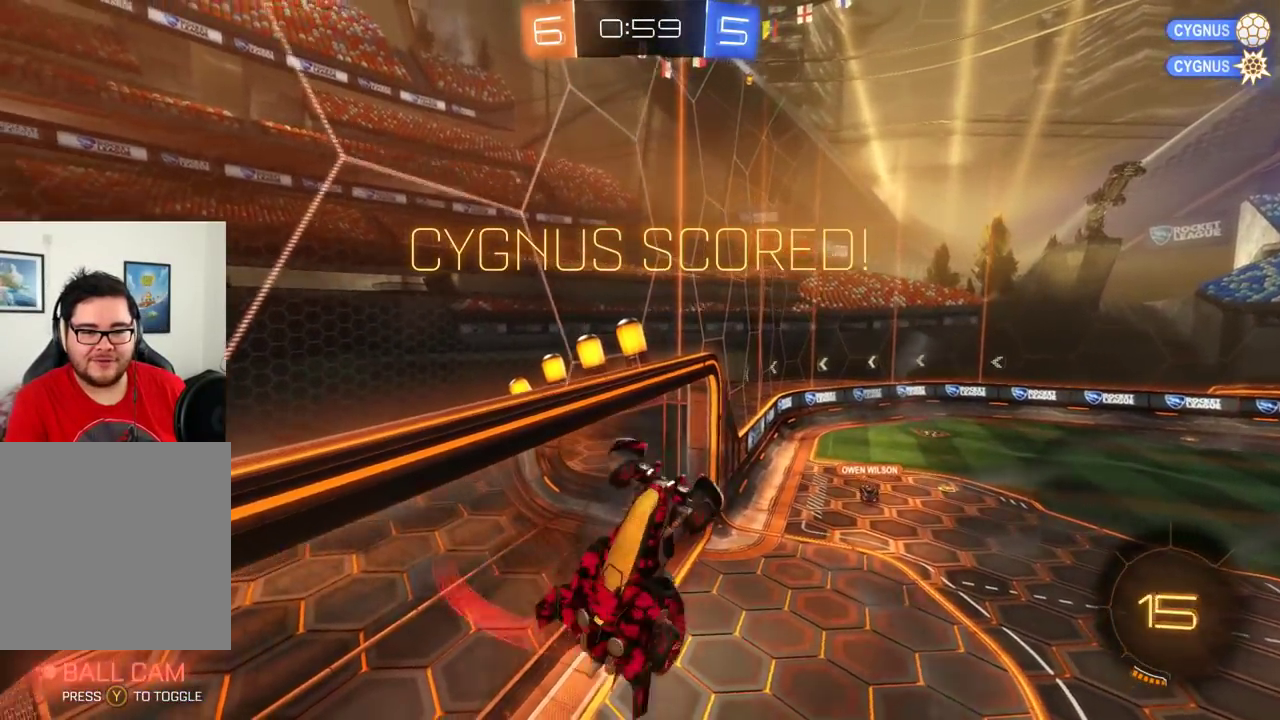
{"buttons": ["B", "L2", "R2"], "left_stick": "right", "events": []}
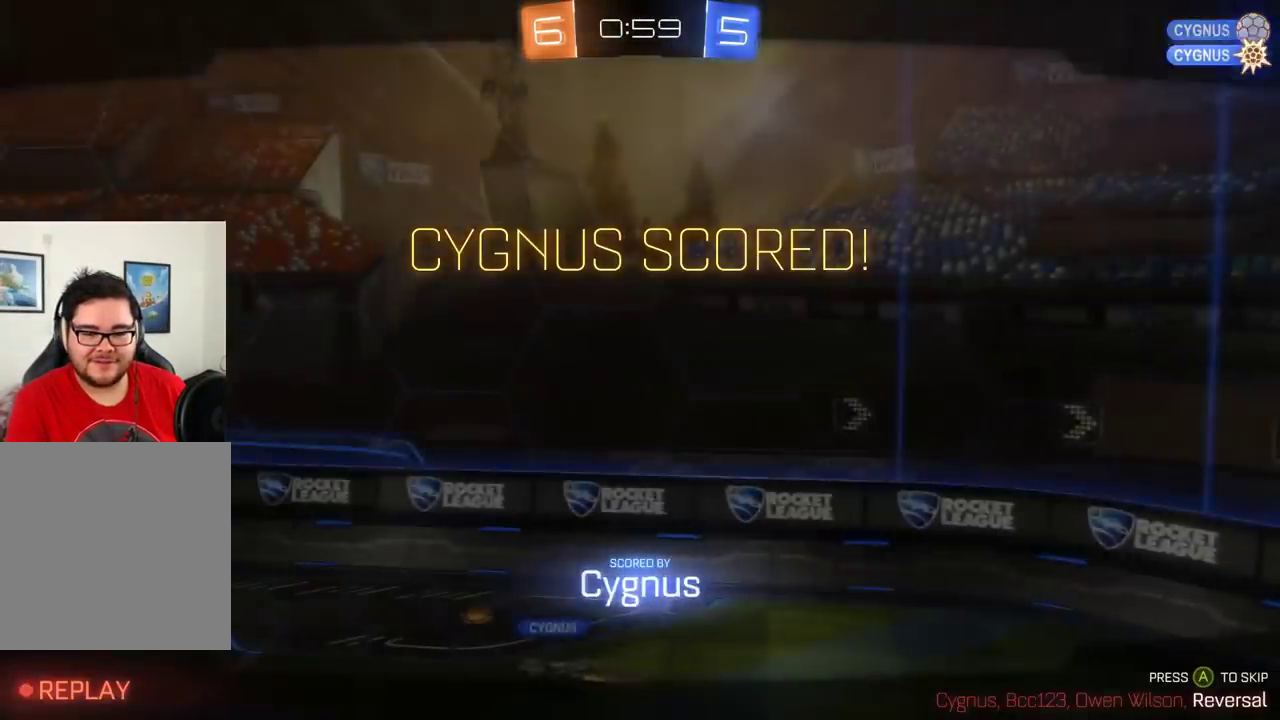
{"buttons": ["B", "L2", "R2"], "left_stick": "right", "events": []}
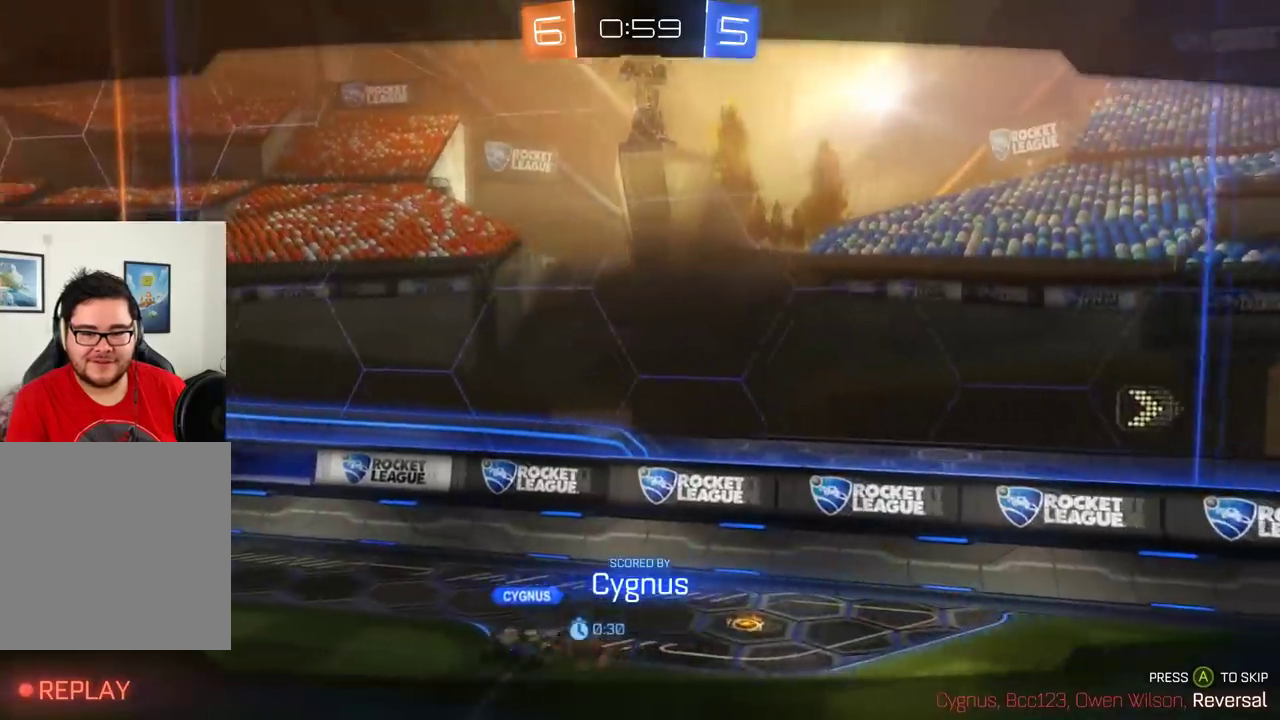
{"buttons": [], "left_stick": "center", "events": [[84, "B", "up"], [150, "L2", "up"], [217, "left_stick", "center"], [334, "R2", "up"]]}